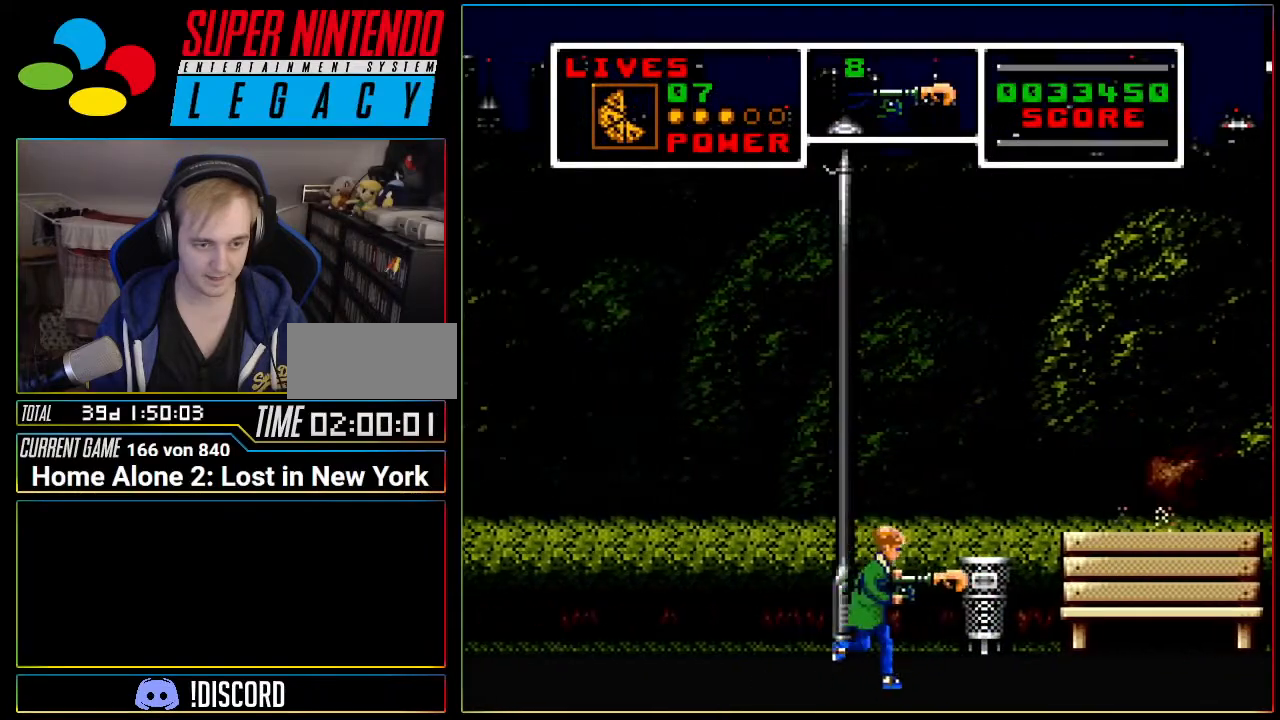
Gameplay with a controller (Nintendo layout); each line is a JSON object with the inputs held at the frame after it. "events" lists button and stick changes between this image and that frame as [ms after this image, input, new state], when the widget could be followed in between. Not read: L3 R3 SELECT.
{"buttons": ["DPAD_RIGHT"], "events": [[50, "DPAD_LEFT", "down"], [434, "DPAD_LEFT", "up"], [484, "DPAD_RIGHT", "down"]]}
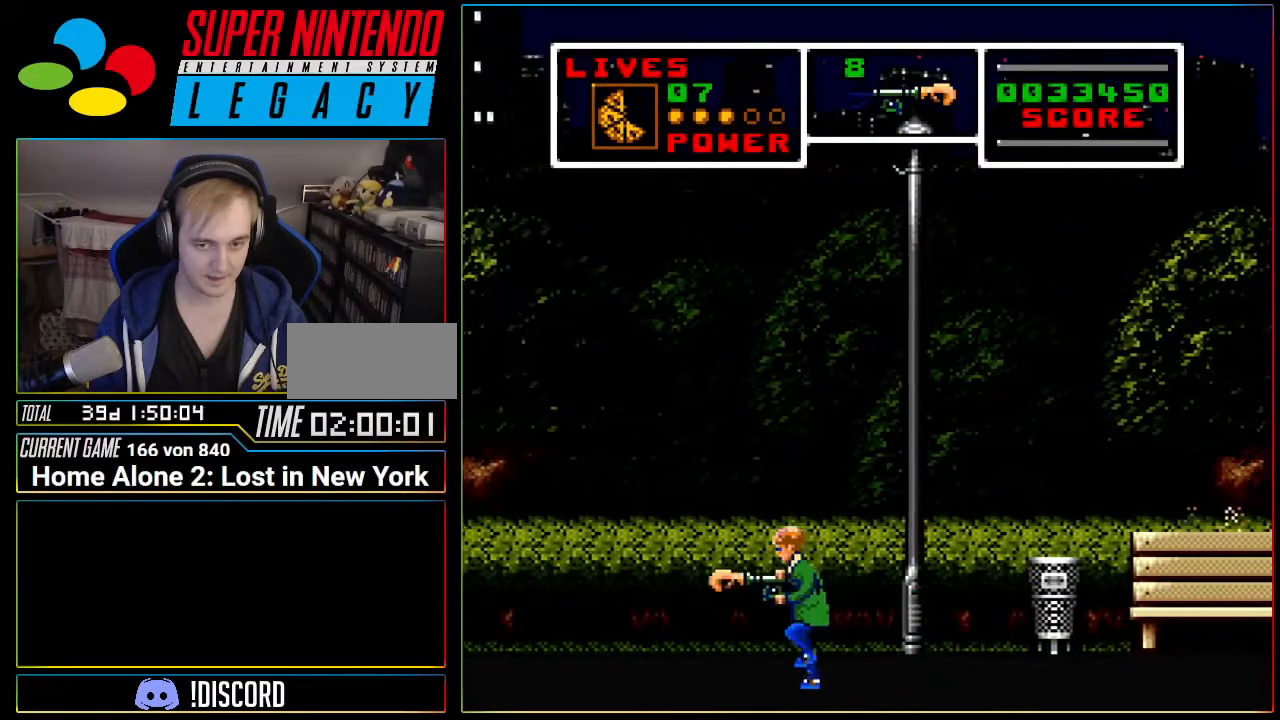
{"buttons": ["DPAD_LEFT"], "events": [[117, "DPAD_RIGHT", "up"], [183, "DPAD_LEFT", "down"]]}
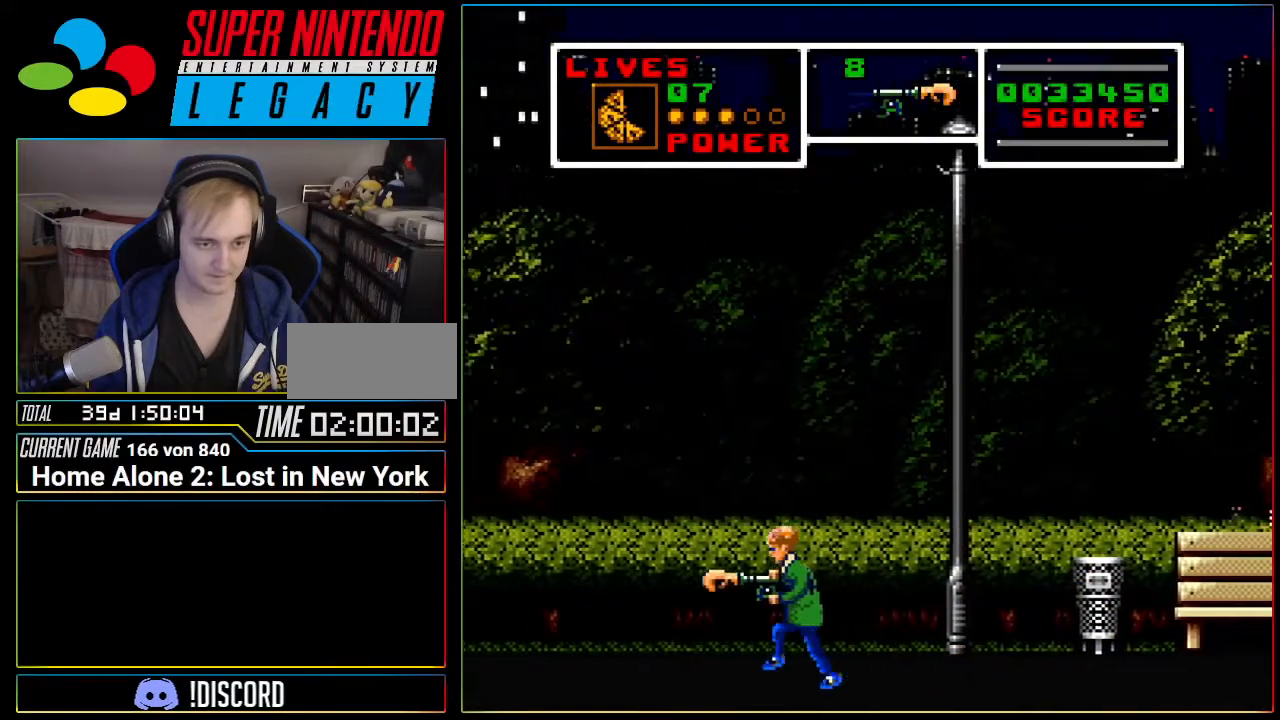
{"buttons": ["DPAD_LEFT"]}
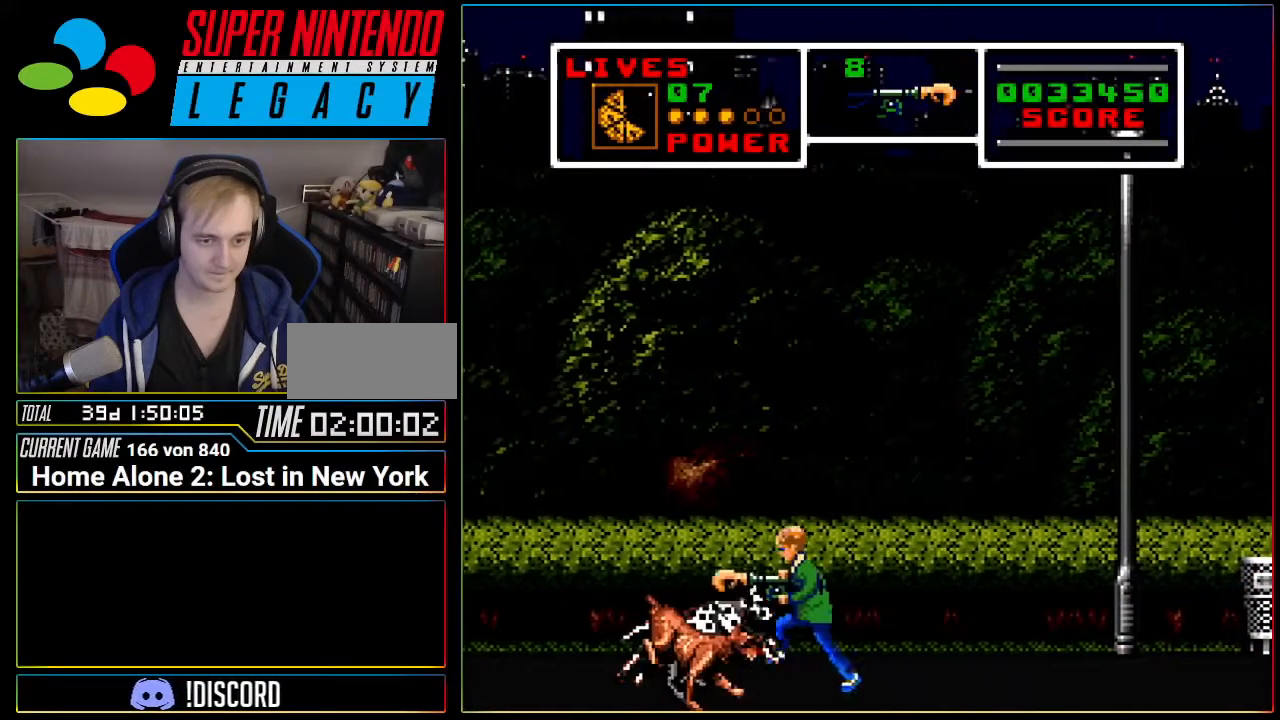
{"buttons": [], "events": [[16, "DPAD_DOWN", "down"], [16, "DPAD_LEFT", "up"], [16, "DPAD_RIGHT", "down"], [50, "DPAD_DOWN", "up"], [150, "A", "down"], [333, "DPAD_RIGHT", "up"], [367, "A", "up"]]}
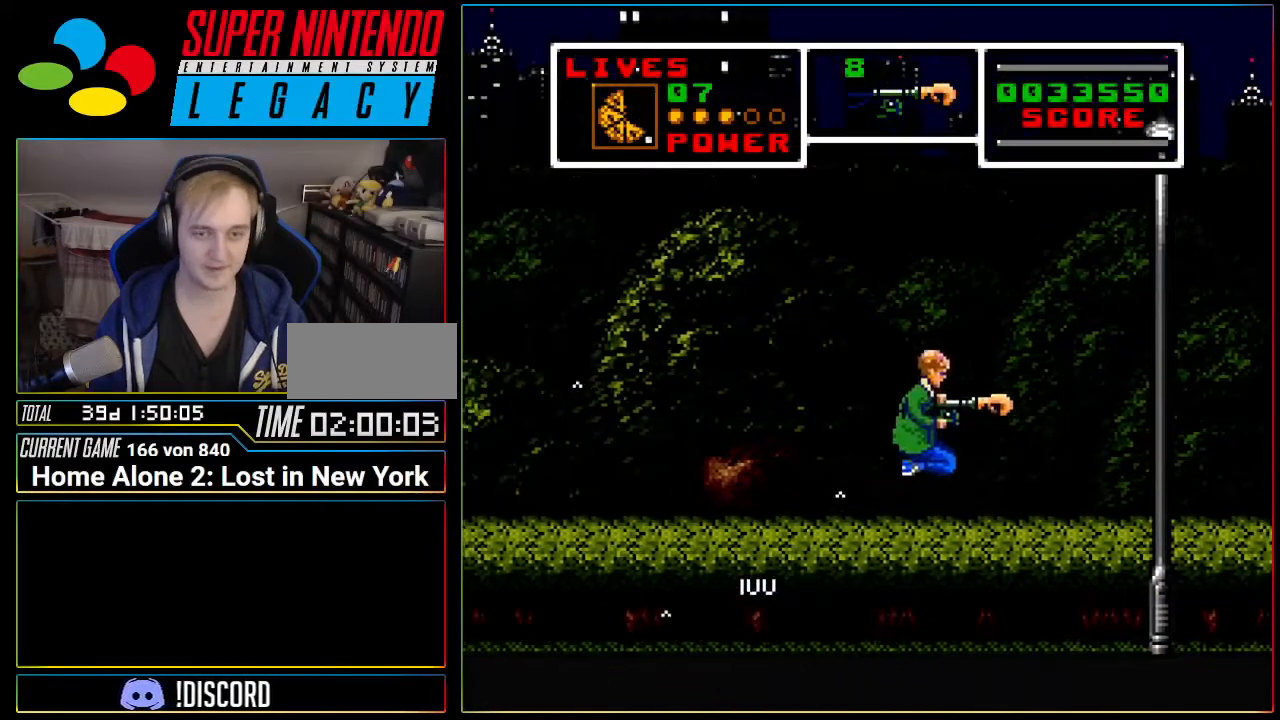
{"buttons": [], "events": [[84, "DPAD_LEFT", "down"], [167, "DPAD_LEFT", "up"]]}
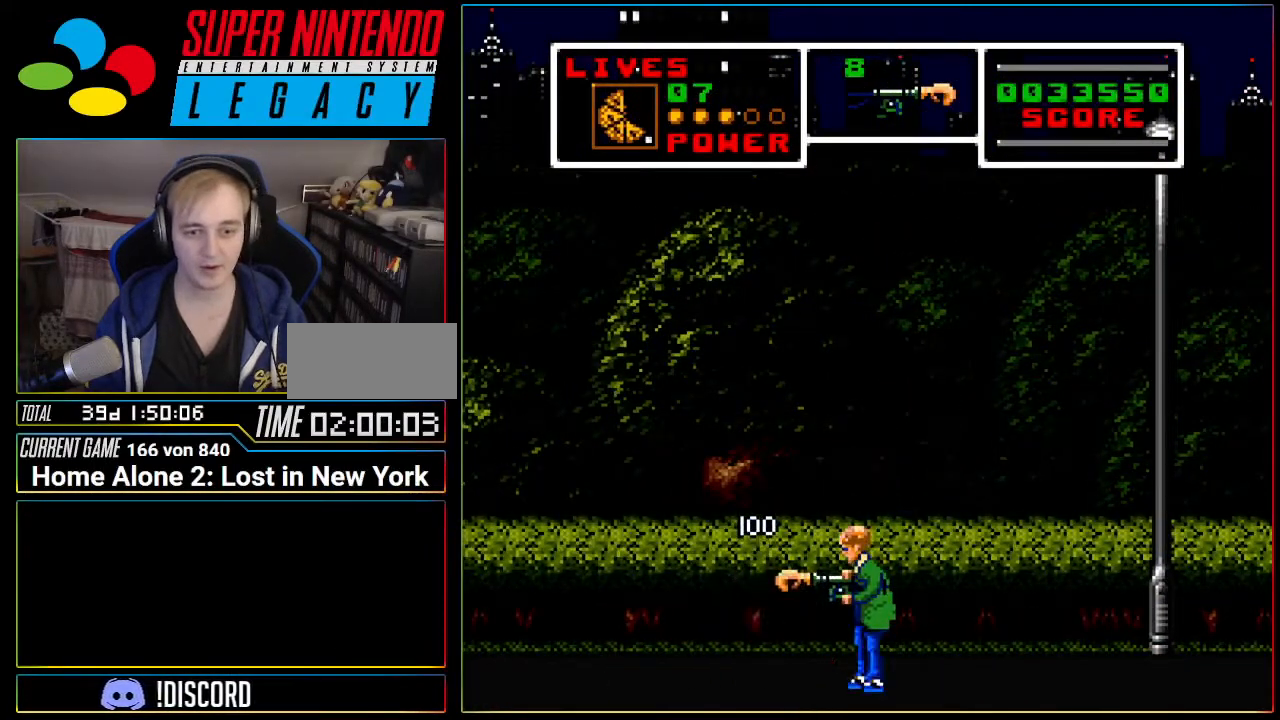
{"buttons": [], "events": [[333, "DPAD_LEFT", "down"], [367, "DPAD_DOWN", "down"], [450, "DPAD_DOWN", "up"], [450, "DPAD_LEFT", "up"]]}
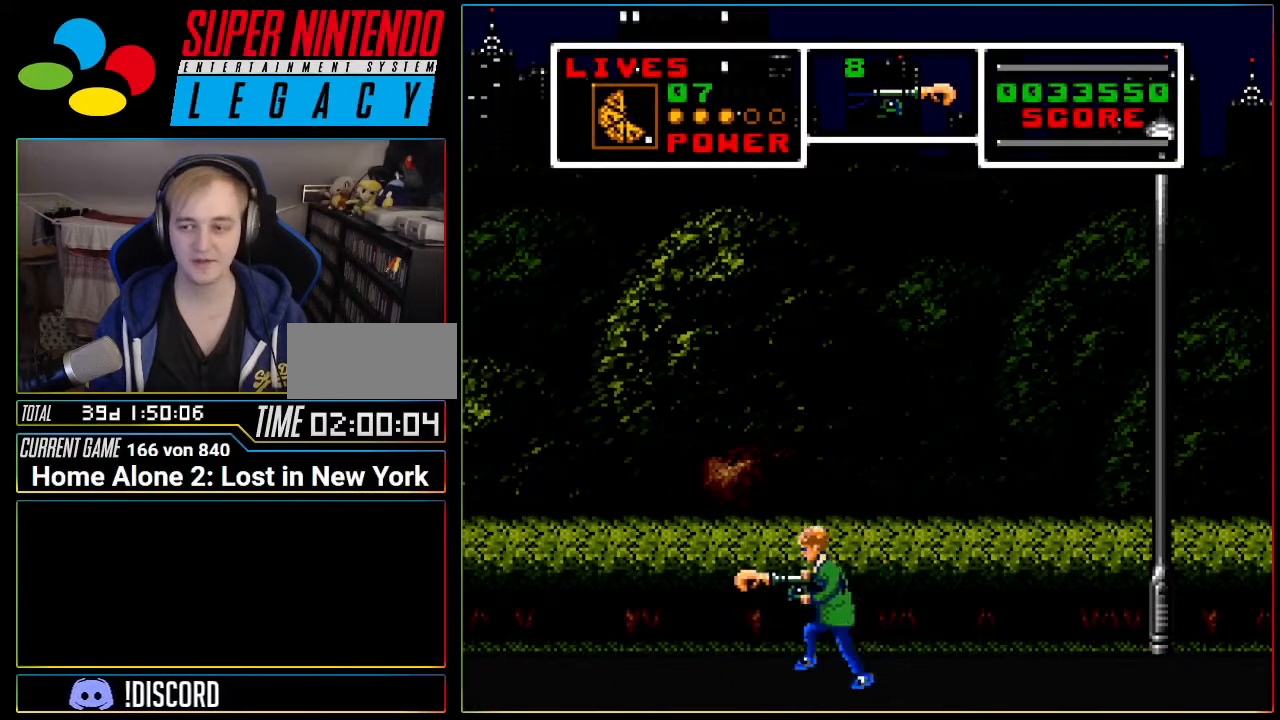
{"buttons": [], "events": [[84, "DPAD_LEFT", "down"], [117, "DPAD_DOWN", "down"], [150, "DPAD_LEFT", "up"], [200, "DPAD_DOWN", "up"], [301, "DPAD_DOWN", "down"], [401, "DPAD_DOWN", "up"]]}
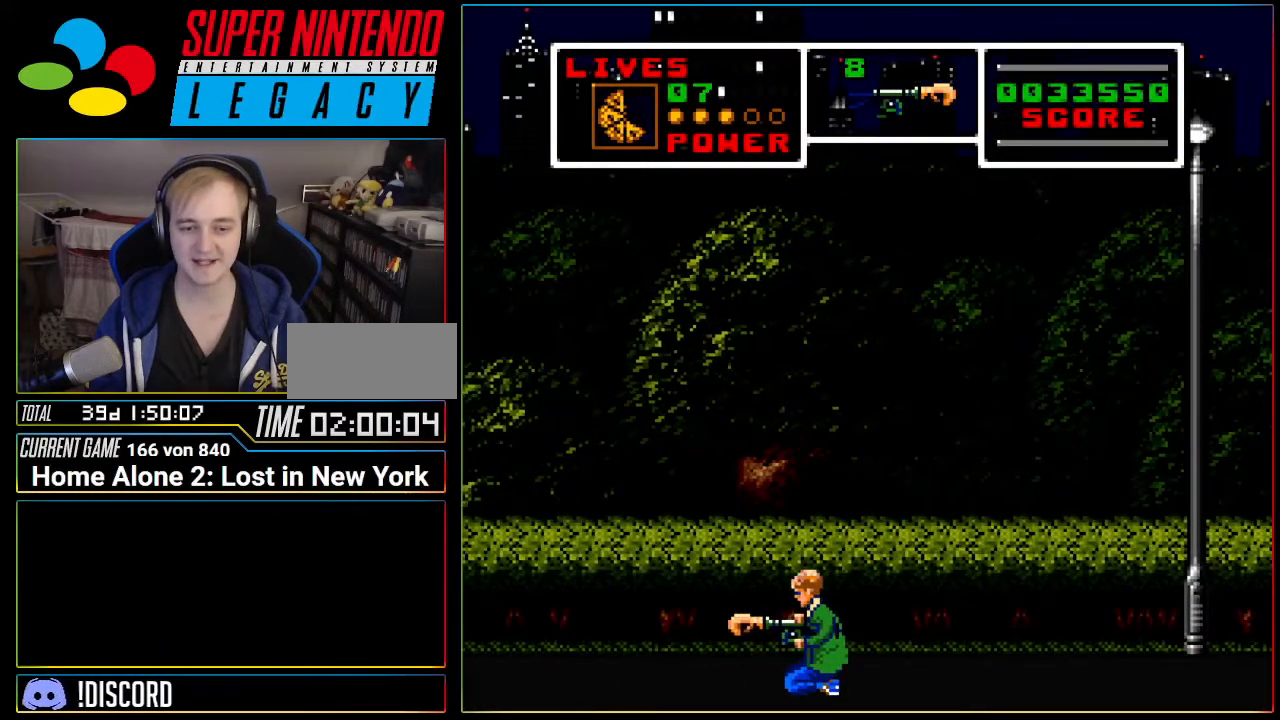
{"buttons": [], "events": []}
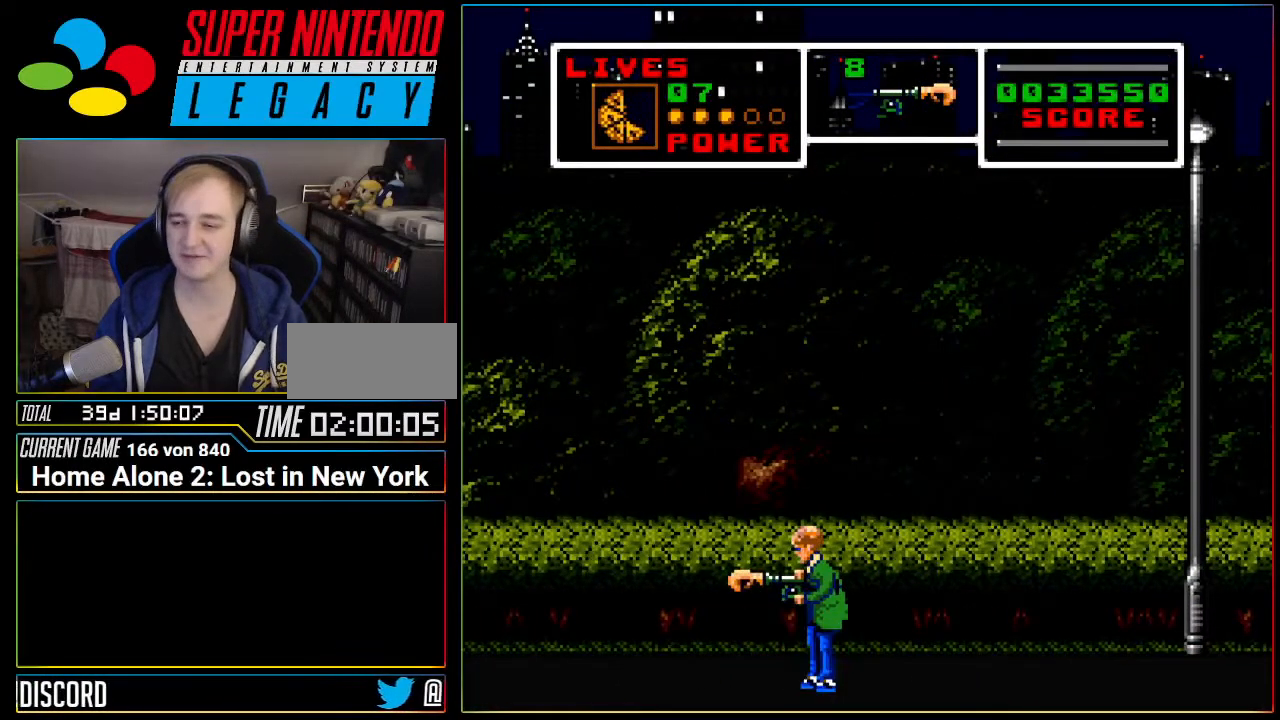
{"buttons": [], "events": [[184, "DPAD_DOWN", "down"], [234, "DPAD_DOWN", "up"], [367, "DPAD_DOWN", "down"], [434, "DPAD_DOWN", "up"]]}
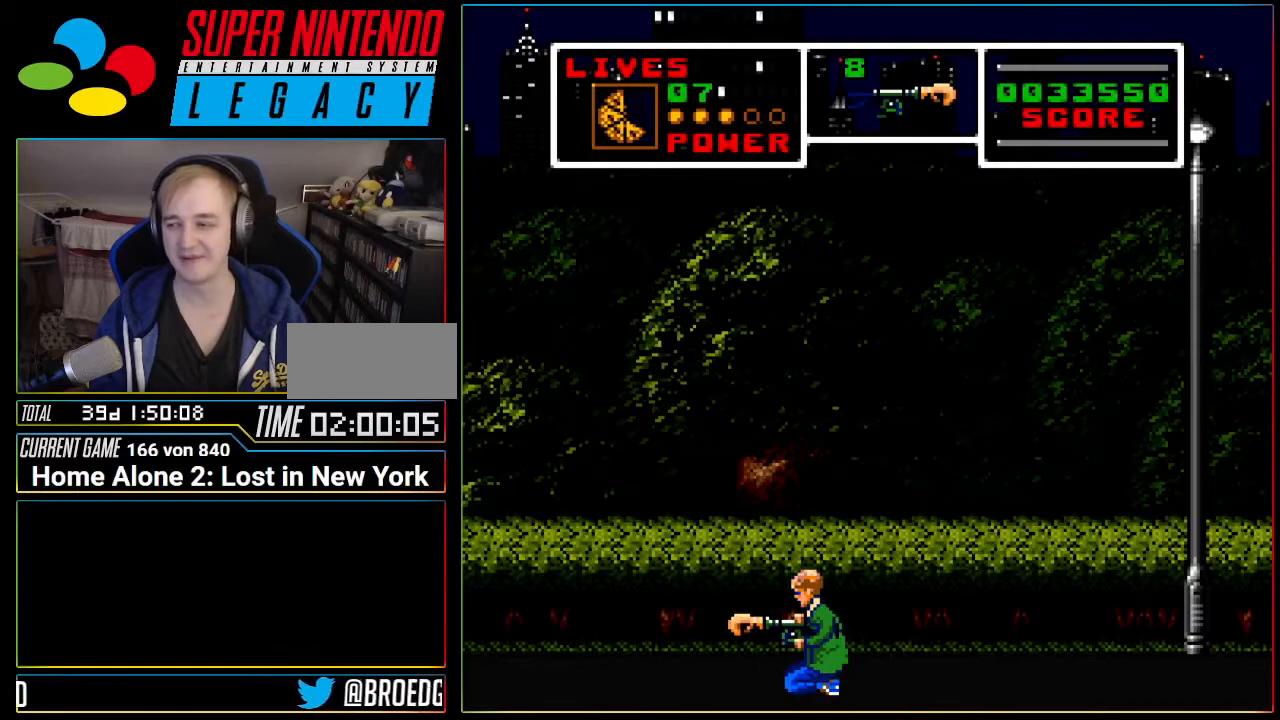
{"buttons": [], "events": [[50, "DPAD_DOWN", "down"], [117, "DPAD_DOWN", "up"], [200, "DPAD_DOWN", "down"], [300, "DPAD_DOWN", "up"], [367, "DPAD_DOWN", "down"], [450, "DPAD_DOWN", "up"]]}
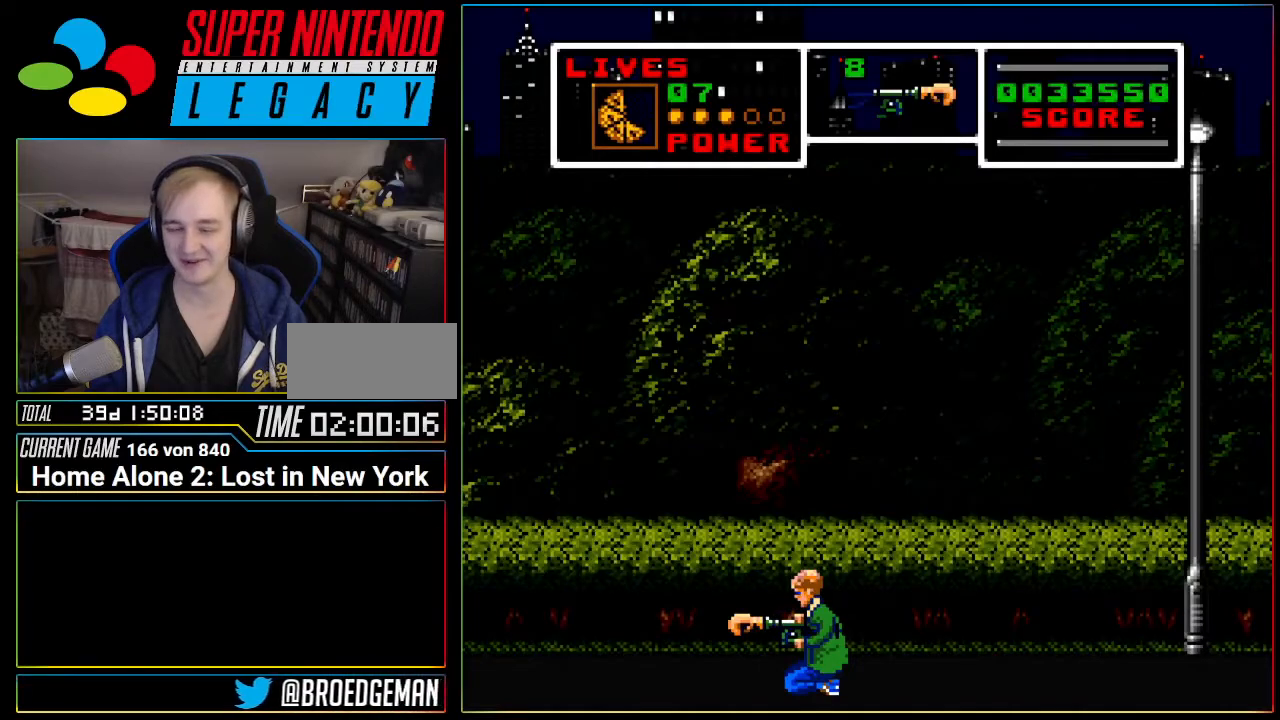
{"buttons": [], "events": [[17, "DPAD_DOWN", "down"], [150, "DPAD_DOWN", "up"], [200, "DPAD_DOWN", "down"], [301, "DPAD_DOWN", "up"]]}
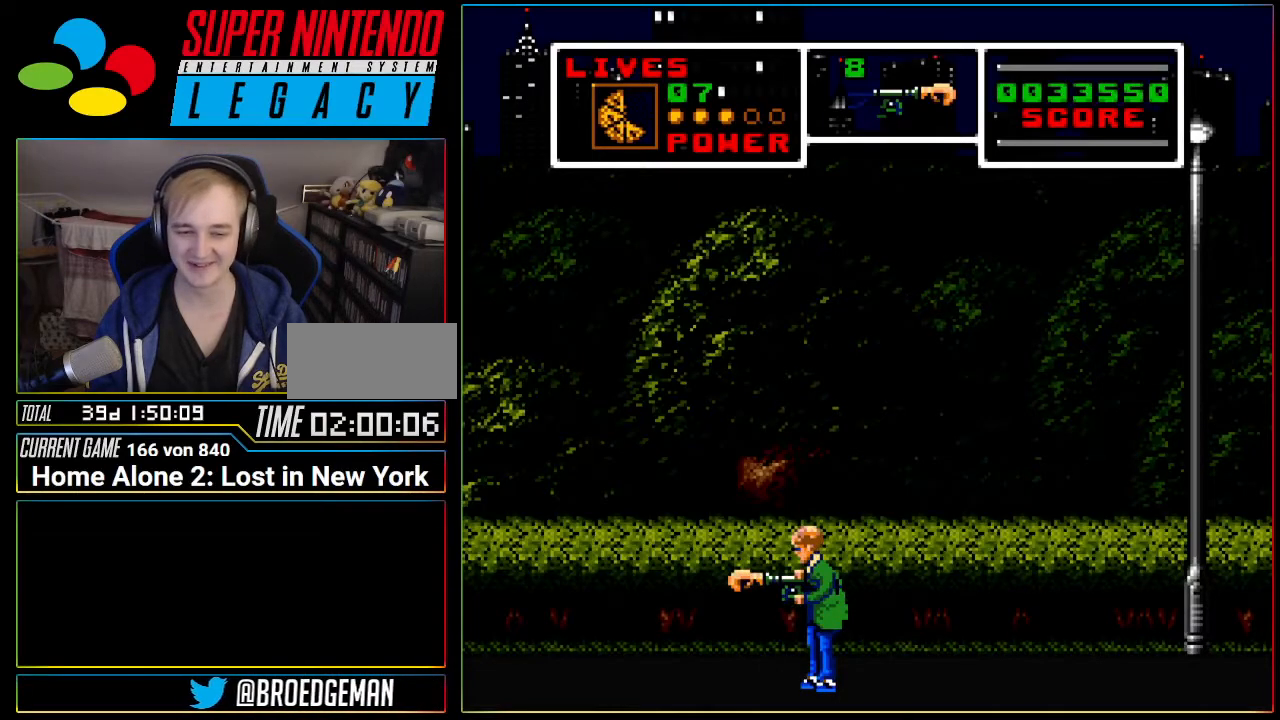
{"buttons": [], "events": [[200, "DPAD_DOWN", "down"], [367, "DPAD_DOWN", "up"]]}